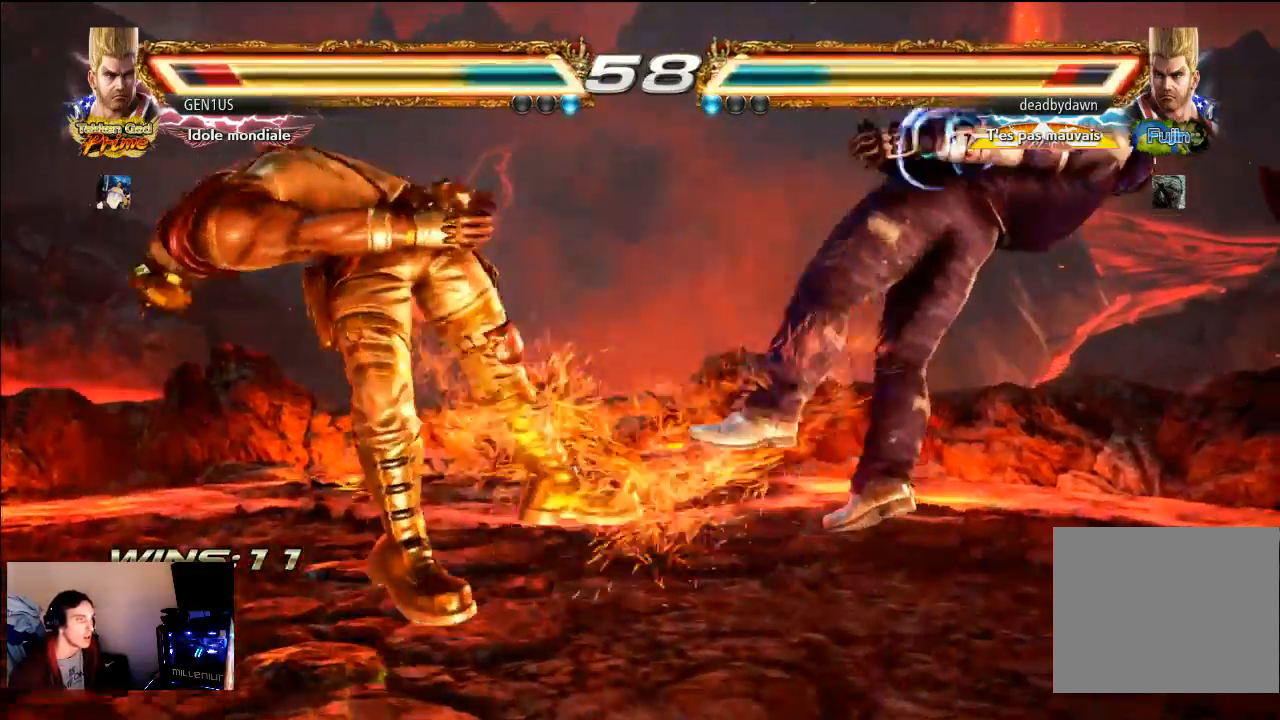
Gameplay with a controller (PlayStation layout); each line is a JSON object with the inputs held at the frame after it (dt_ms = milliseconds from this image to that frame). "events" lists button and stick changes between this image and that frame as [ms after this image, input, new state], when the widget could be followed in between. Not read: L3 R3 TRIANGLE.
{"dt_ms": 500, "buttons": ["CROSS"], "left_stick": "center", "right_stick": "center", "events": [[183, "CROSS", "down"], [283, "CROSS", "up"], [483, "CROSS", "down"]]}
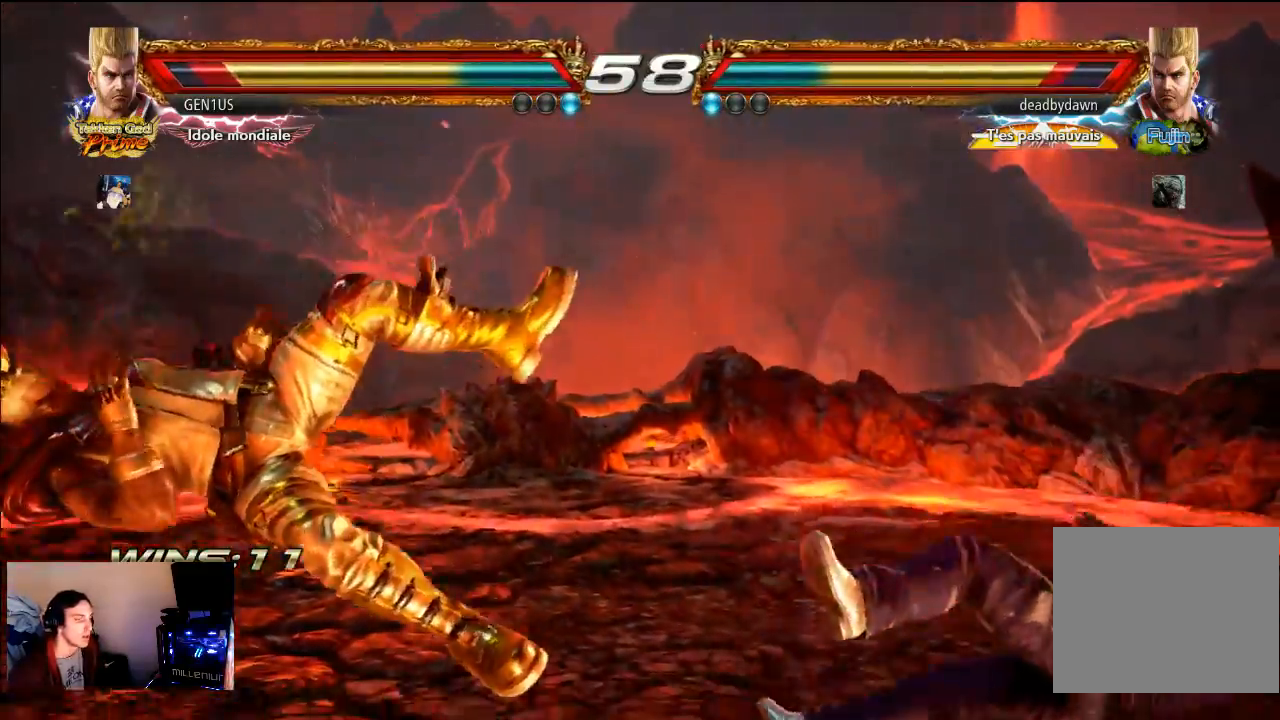
{"dt_ms": 500, "buttons": [], "left_stick": "center", "right_stick": "center", "events": [[83, "CROSS", "up"], [150, "CROSS", "down"], [383, "CROSS", "up"]]}
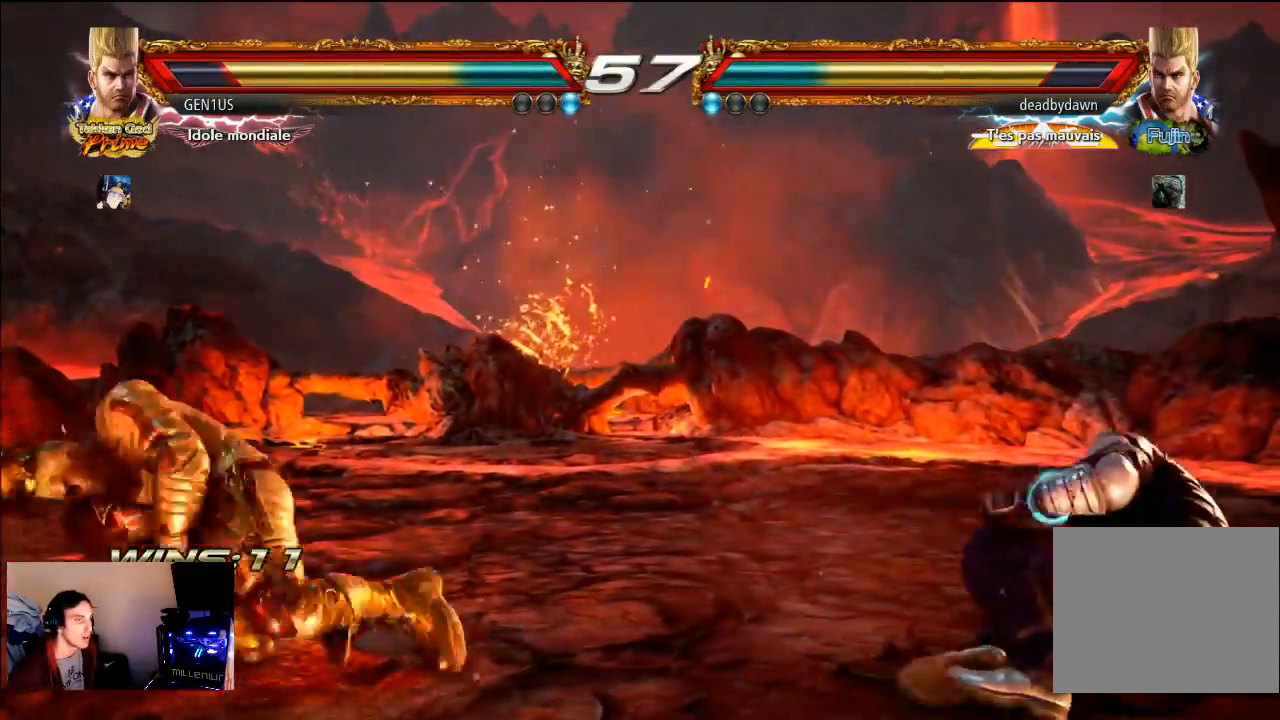
{"dt_ms": 500, "buttons": [], "left_stick": "center", "right_stick": "center", "events": []}
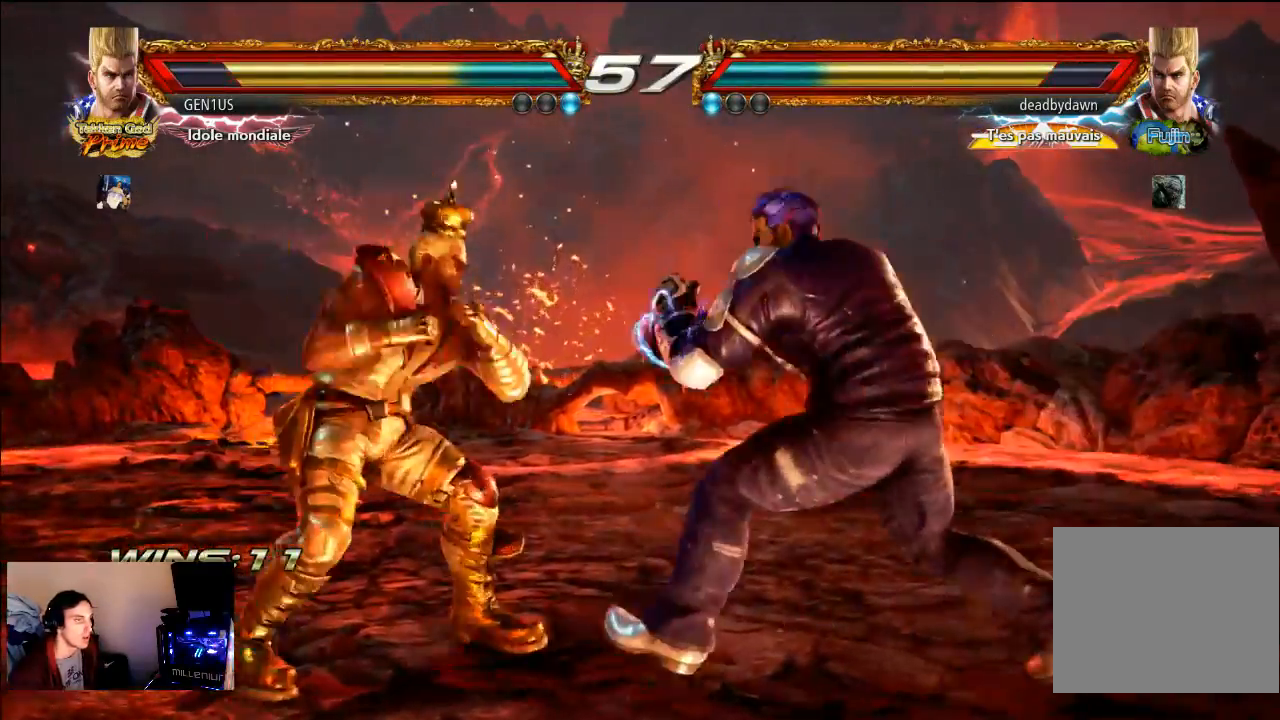
{"dt_ms": 500, "buttons": [], "left_stick": "center", "right_stick": "center", "events": []}
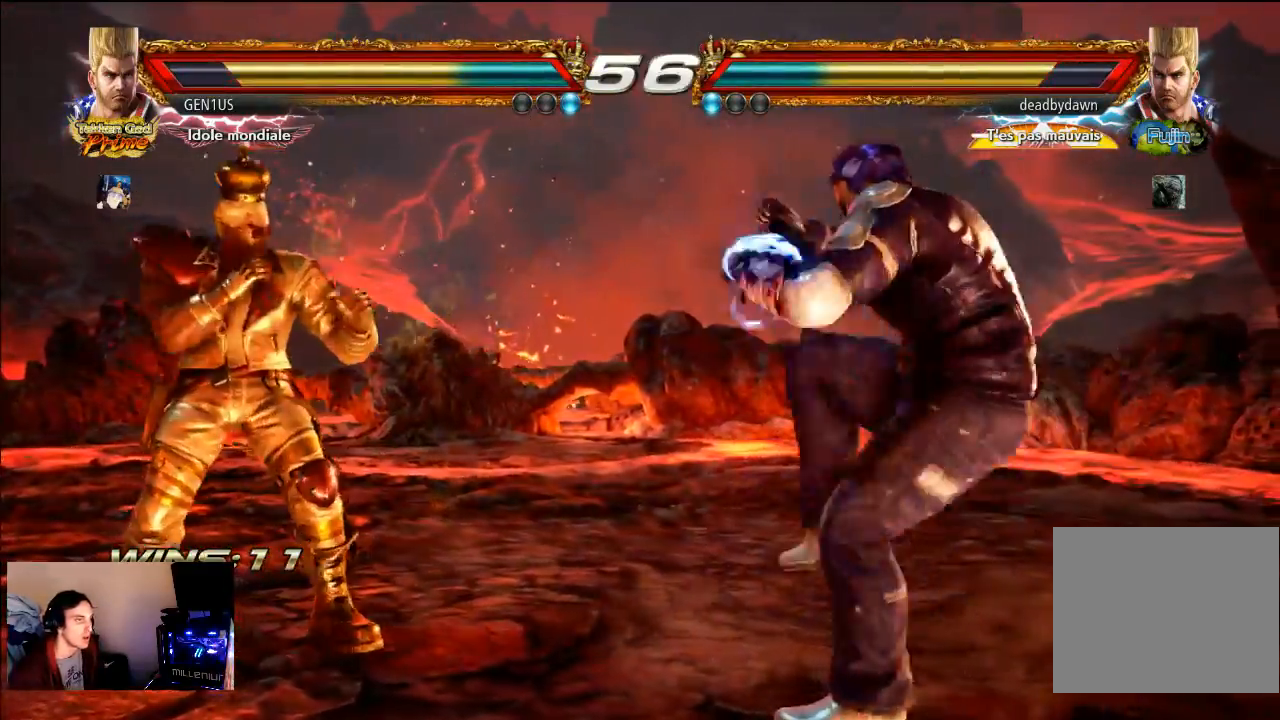
{"dt_ms": 500, "buttons": ["CIRCLE"], "left_stick": "center", "right_stick": "center", "events": [[483, "CIRCLE", "down"]]}
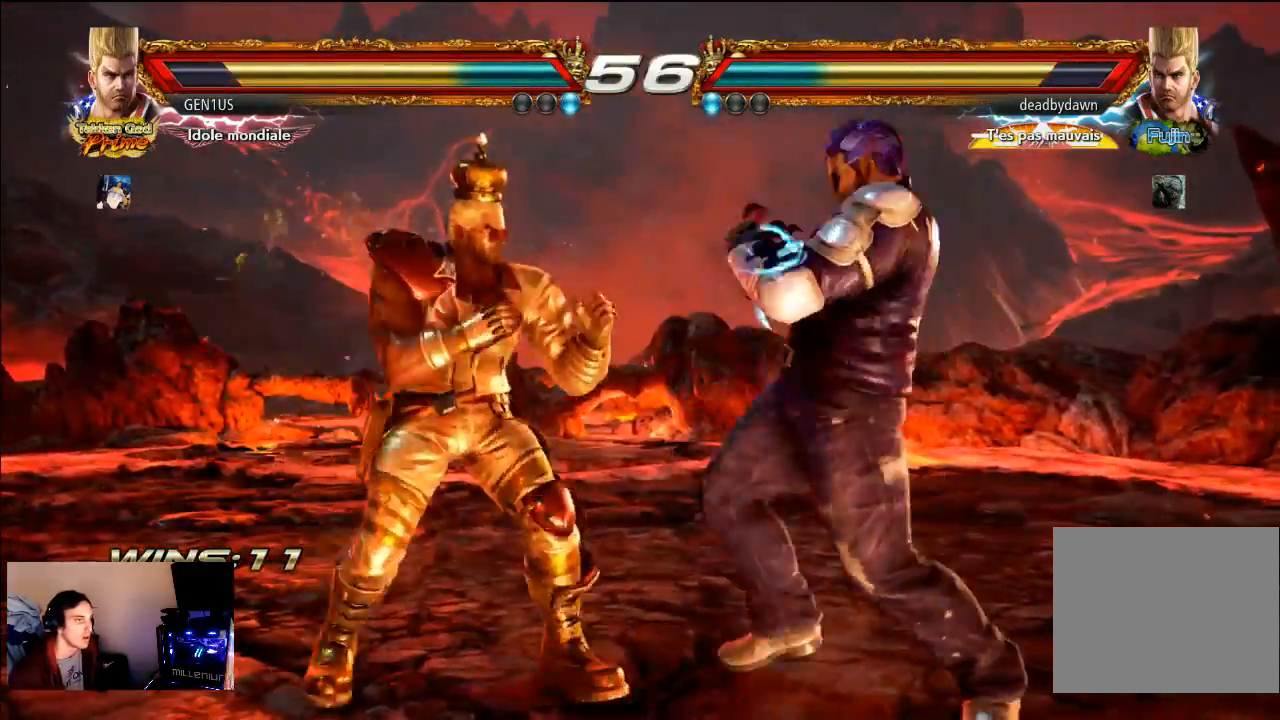
{"dt_ms": 500, "buttons": [], "left_stick": "center", "right_stick": "center", "events": [[50, "CIRCLE", "up"]]}
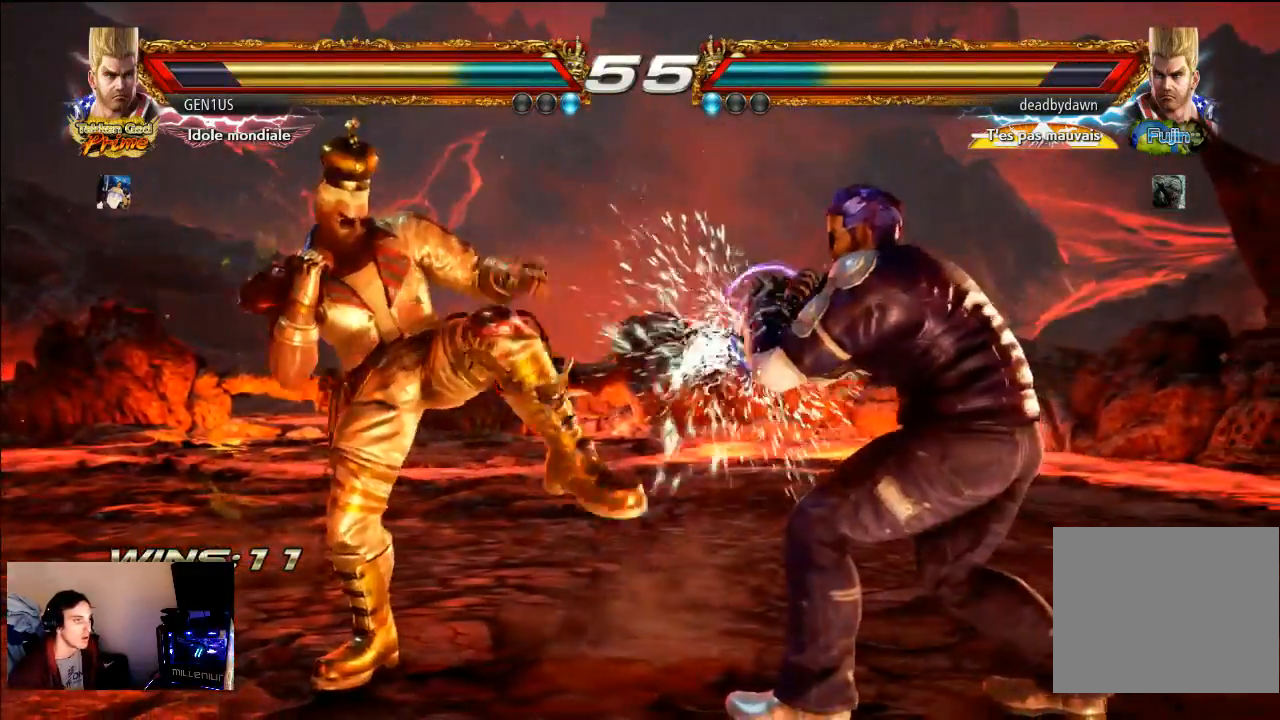
{"dt_ms": 500, "buttons": [], "left_stick": "center", "right_stick": "center", "events": []}
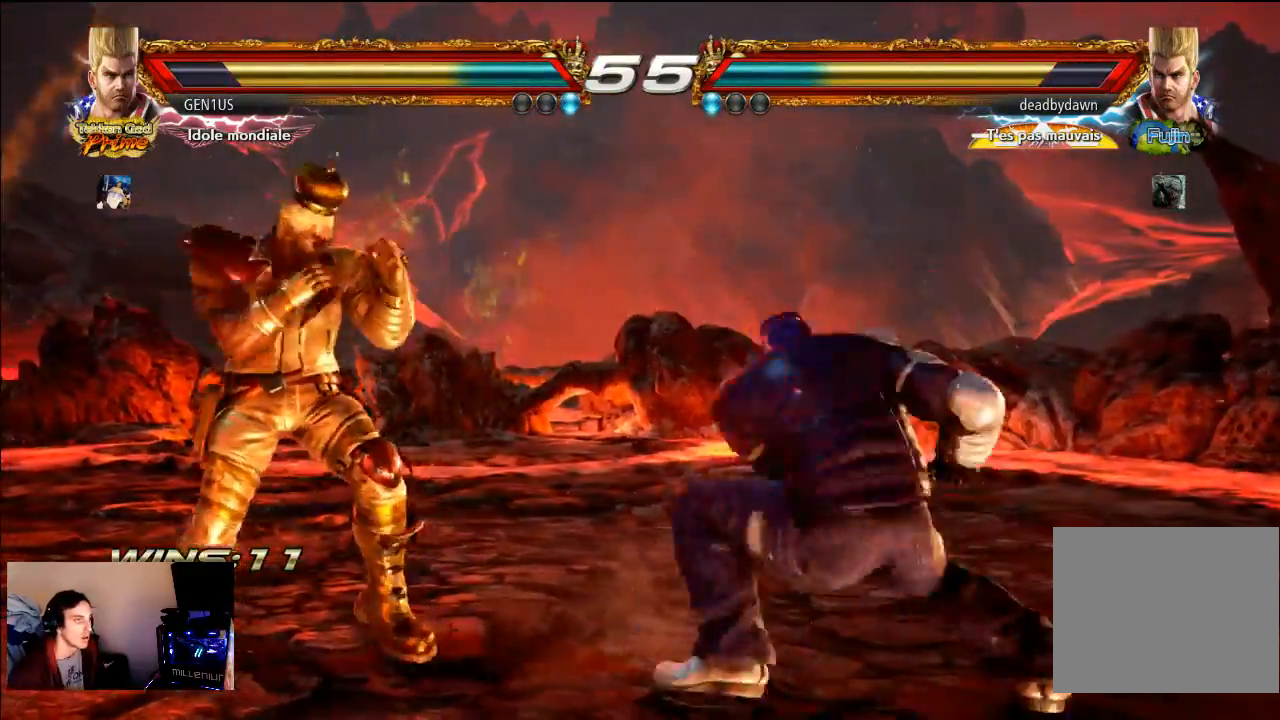
{"dt_ms": 500, "buttons": [], "left_stick": "center", "right_stick": "center", "events": [[250, "CROSS", "down"], [367, "CROSS", "up"]]}
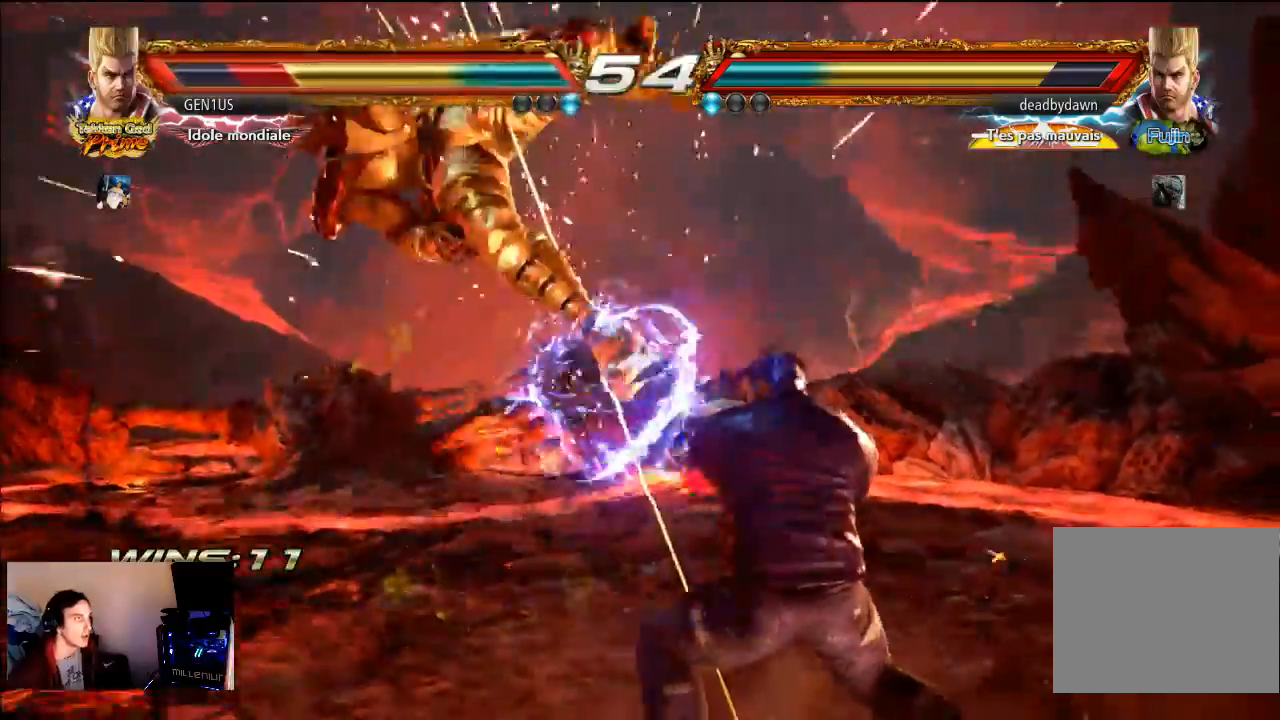
{"dt_ms": 500, "buttons": ["CROSS"], "left_stick": "center", "right_stick": "center", "events": [[100, "CROSS", "down"]]}
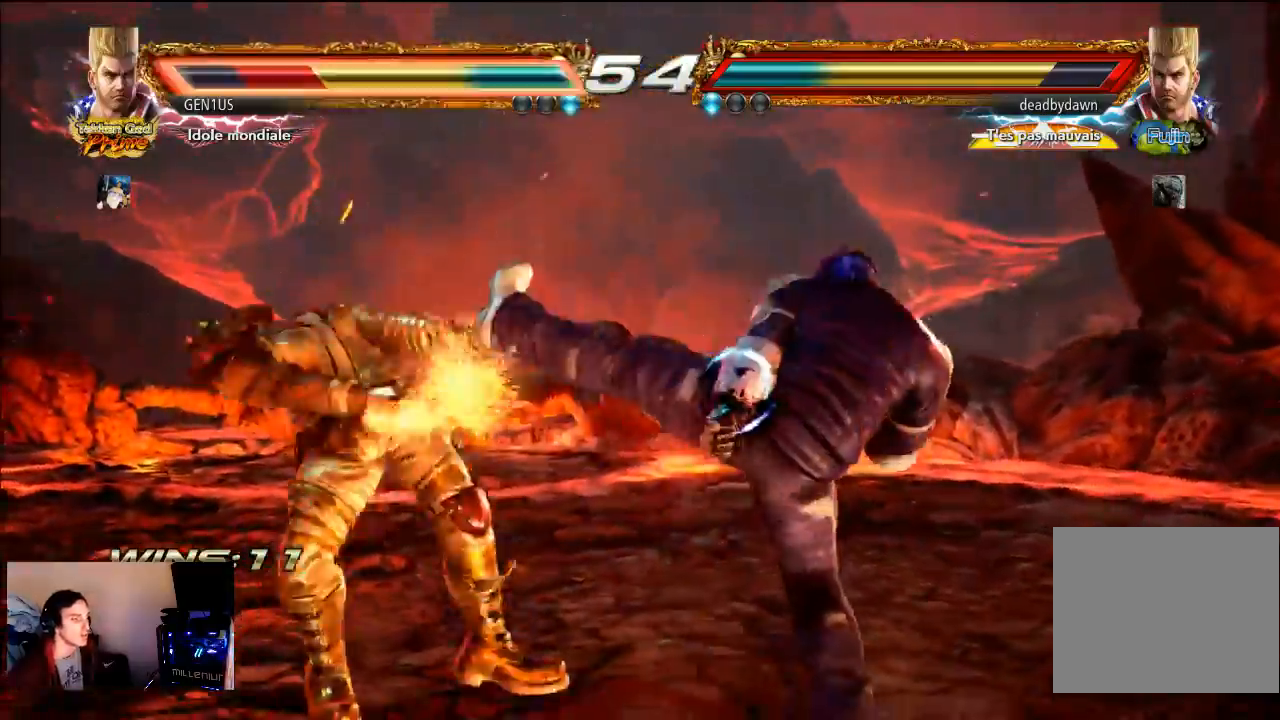
{"dt_ms": 500, "buttons": [], "left_stick": "center", "right_stick": "center", "events": [[150, "CROSS", "up"], [233, "CROSS", "down"], [450, "CROSS", "up"]]}
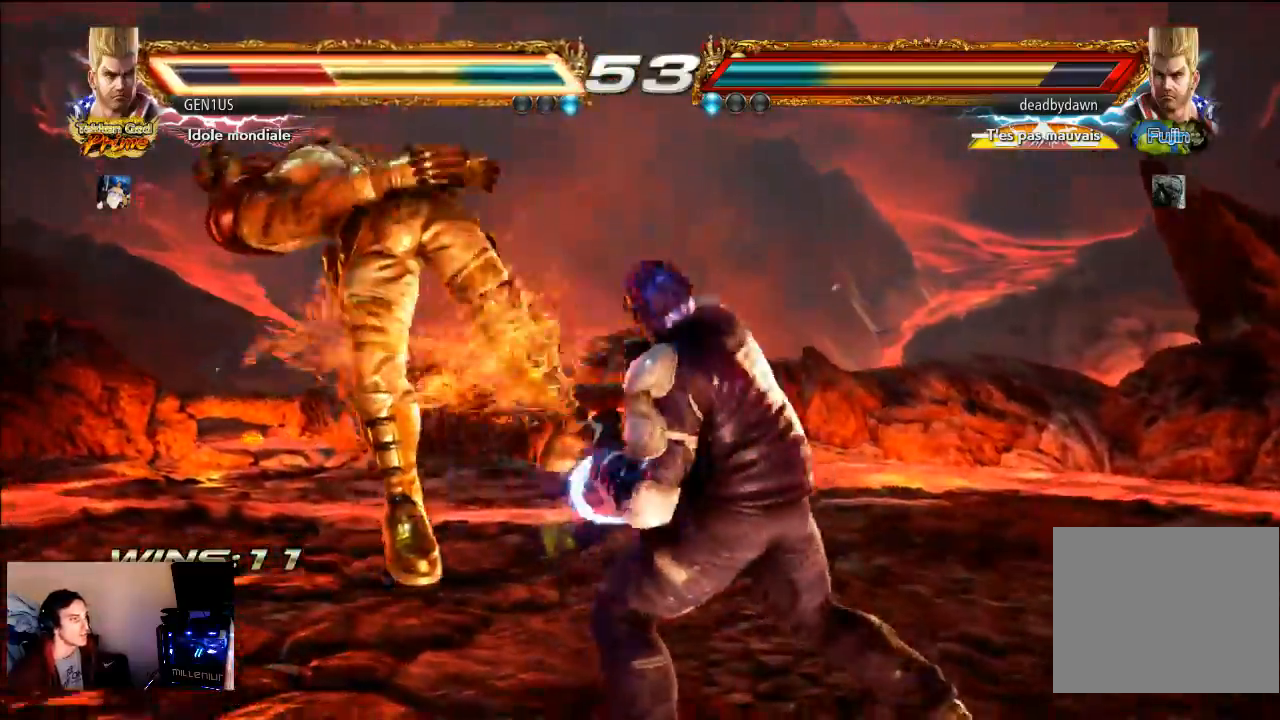
{"dt_ms": 500, "buttons": ["CROSS"], "left_stick": "center", "right_stick": "center", "events": [[117, "CROSS", "down"]]}
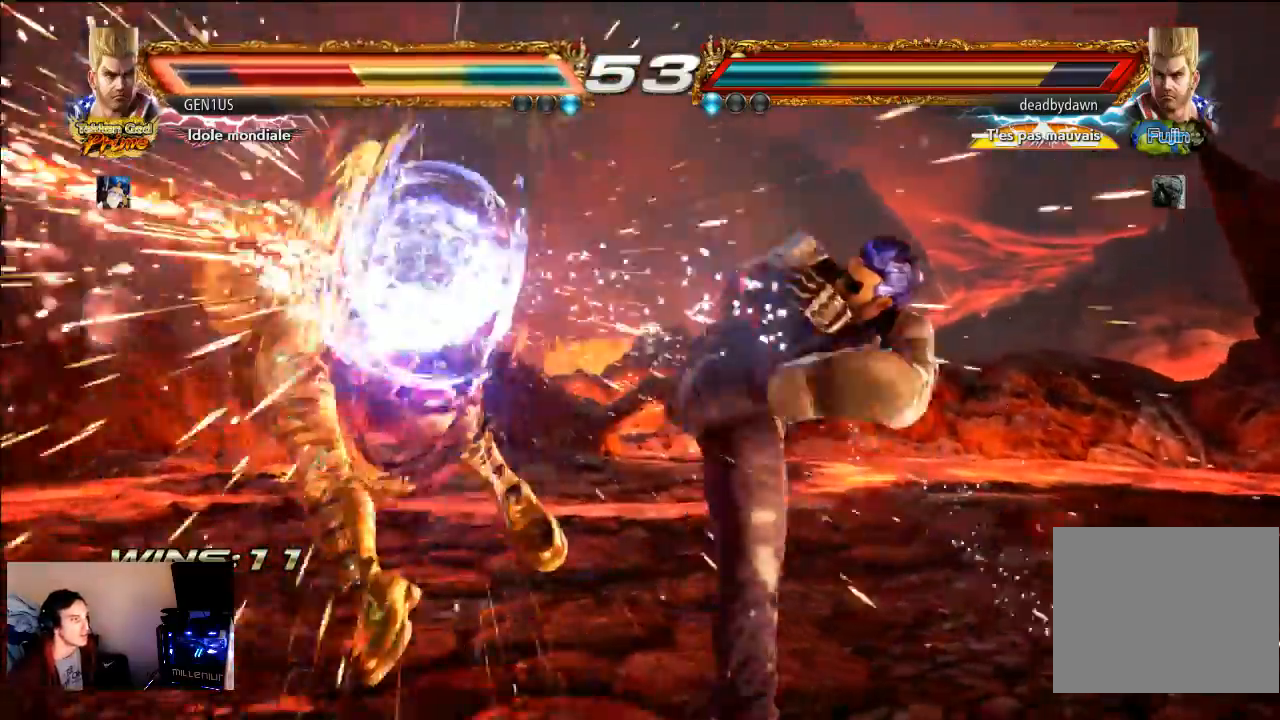
{"dt_ms": 500, "buttons": ["CROSS"], "left_stick": "center", "right_stick": "center", "events": []}
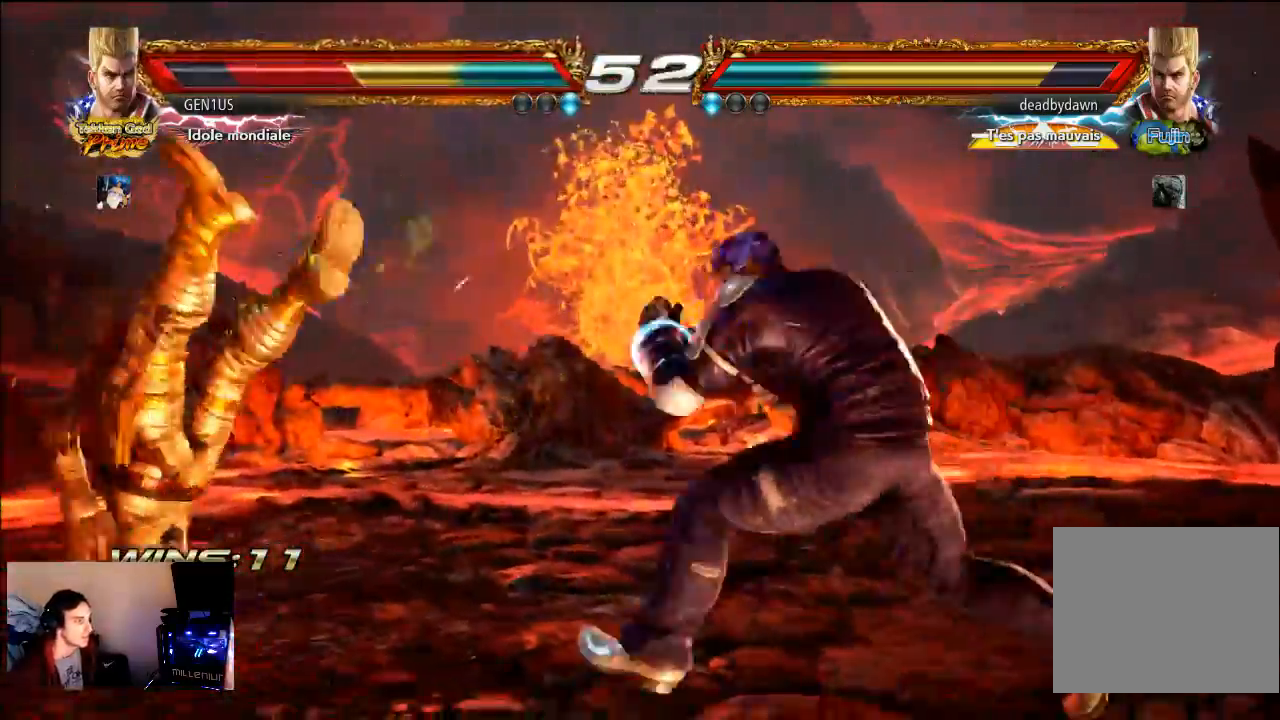
{"dt_ms": 500, "buttons": ["CROSS"], "left_stick": "center", "right_stick": "center", "events": [[183, "CROSS", "up"], [267, "CROSS", "down"]]}
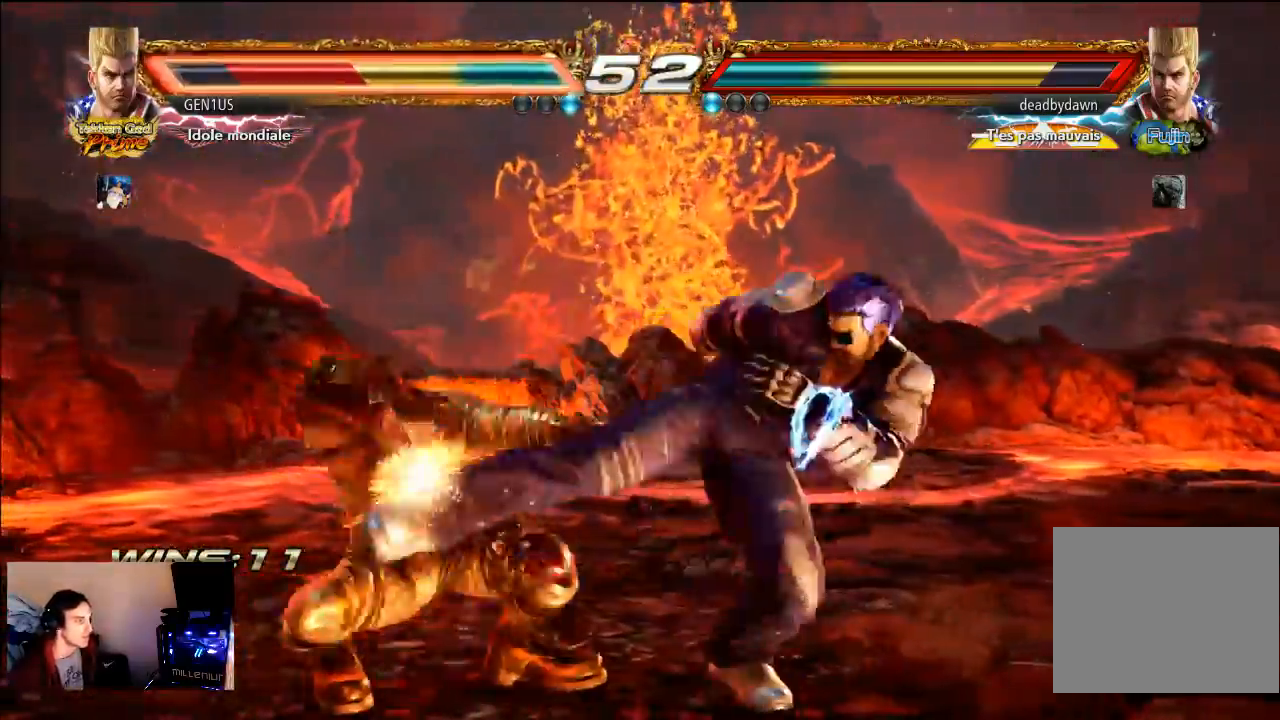
{"dt_ms": 500, "buttons": [], "left_stick": "center", "right_stick": "center", "events": [[83, "CROSS", "up"]]}
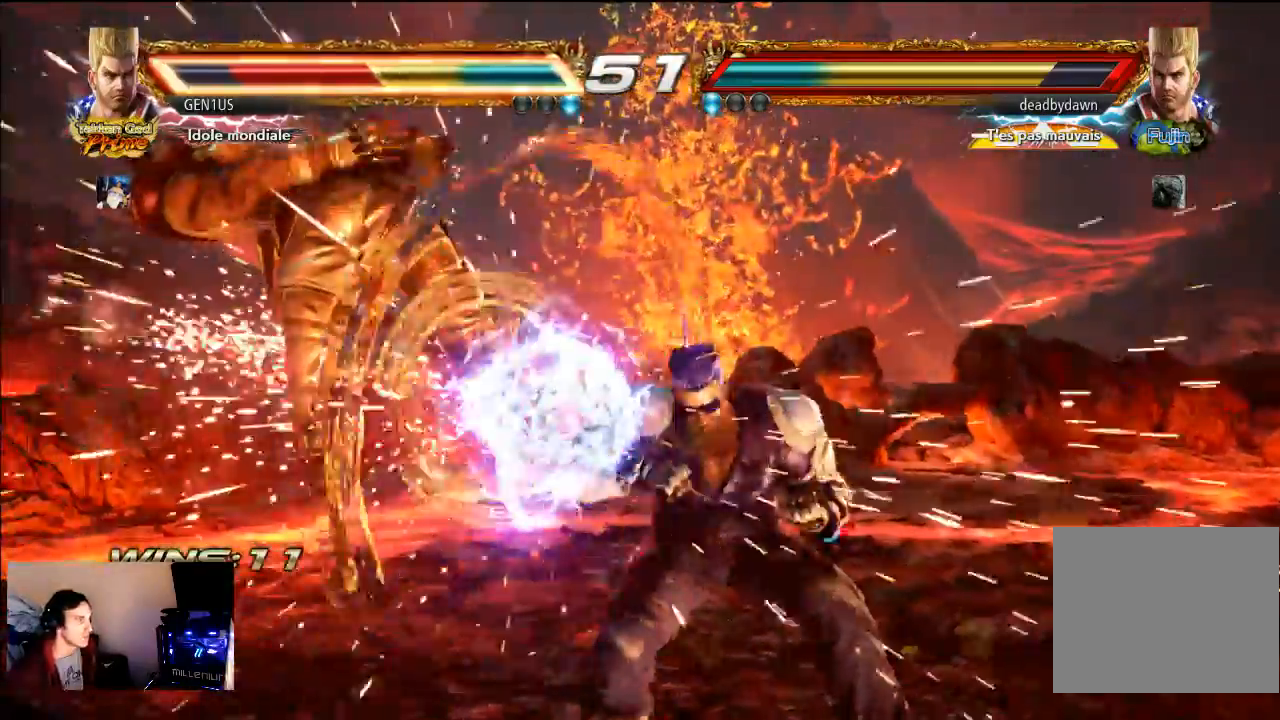
{"dt_ms": 500, "buttons": [], "left_stick": "center", "right_stick": "center", "events": []}
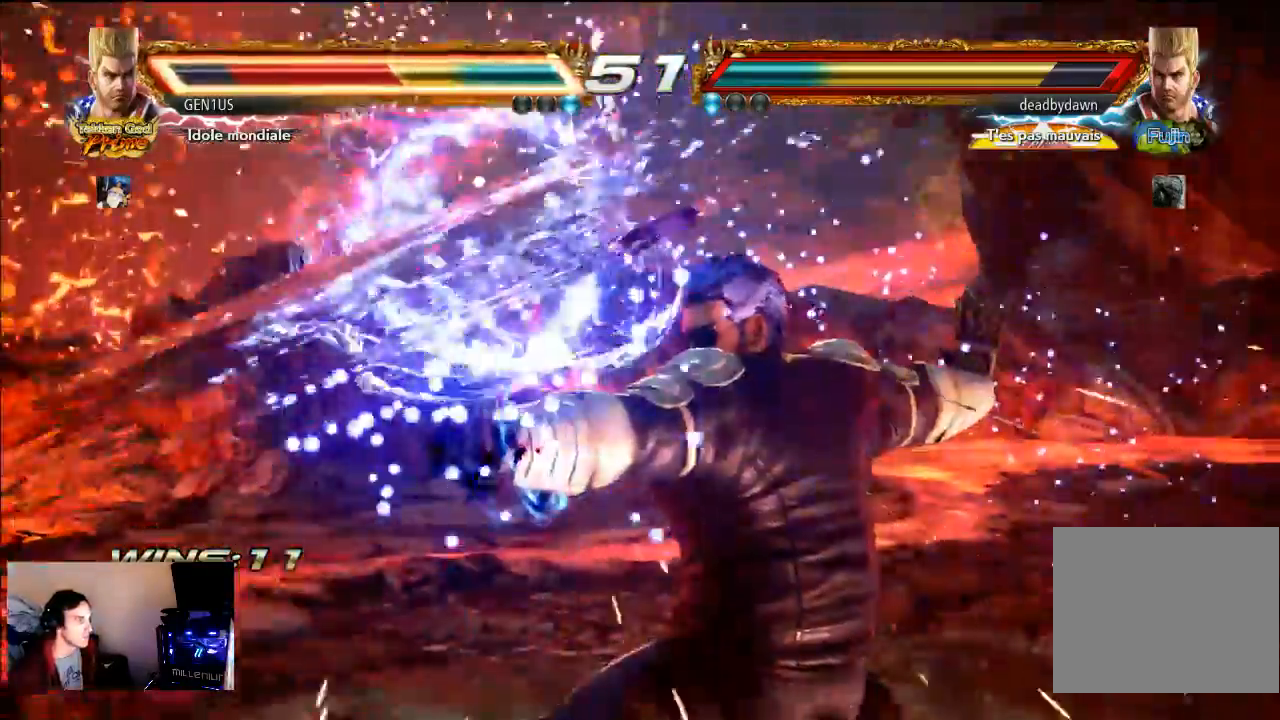
{"dt_ms": 500, "buttons": [], "left_stick": "center", "right_stick": "center", "events": [[350, "CROSS", "down"], [467, "CROSS", "up"]]}
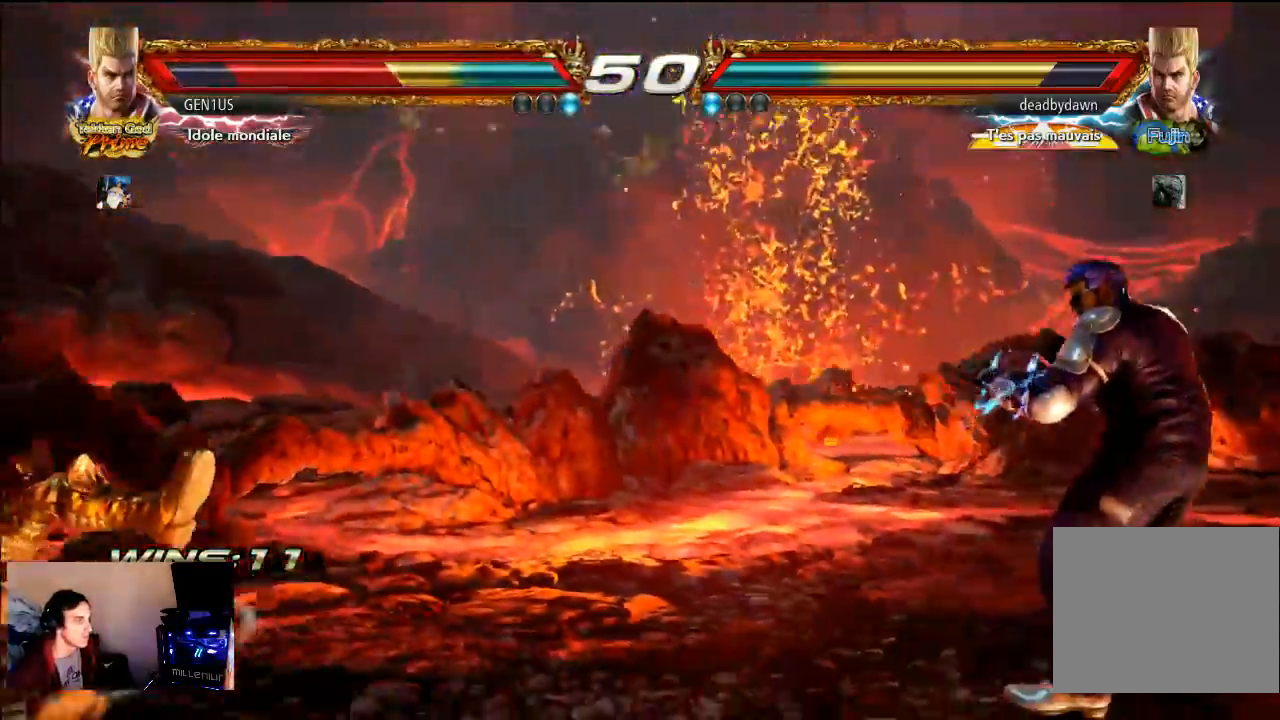
{"dt_ms": 1000, "buttons": [], "left_stick": "center", "right_stick": "center"}
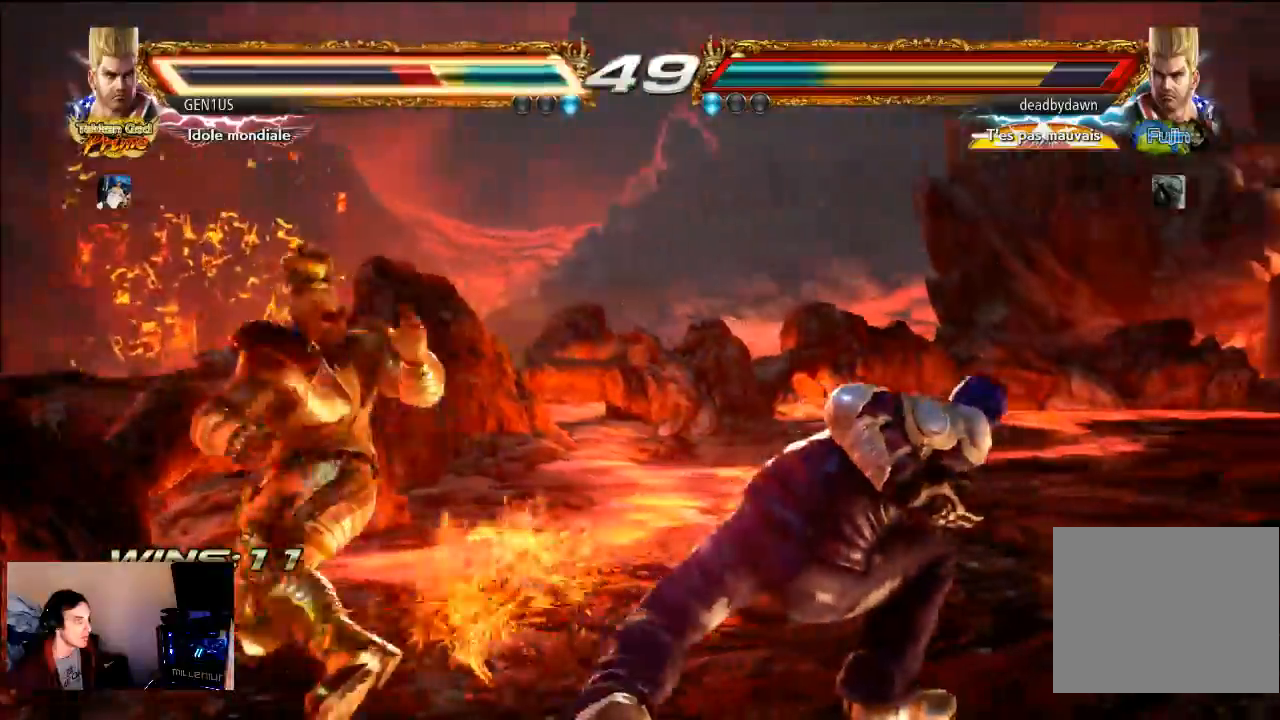
{"dt_ms": 500, "buttons": [], "left_stick": "center", "right_stick": "center", "events": []}
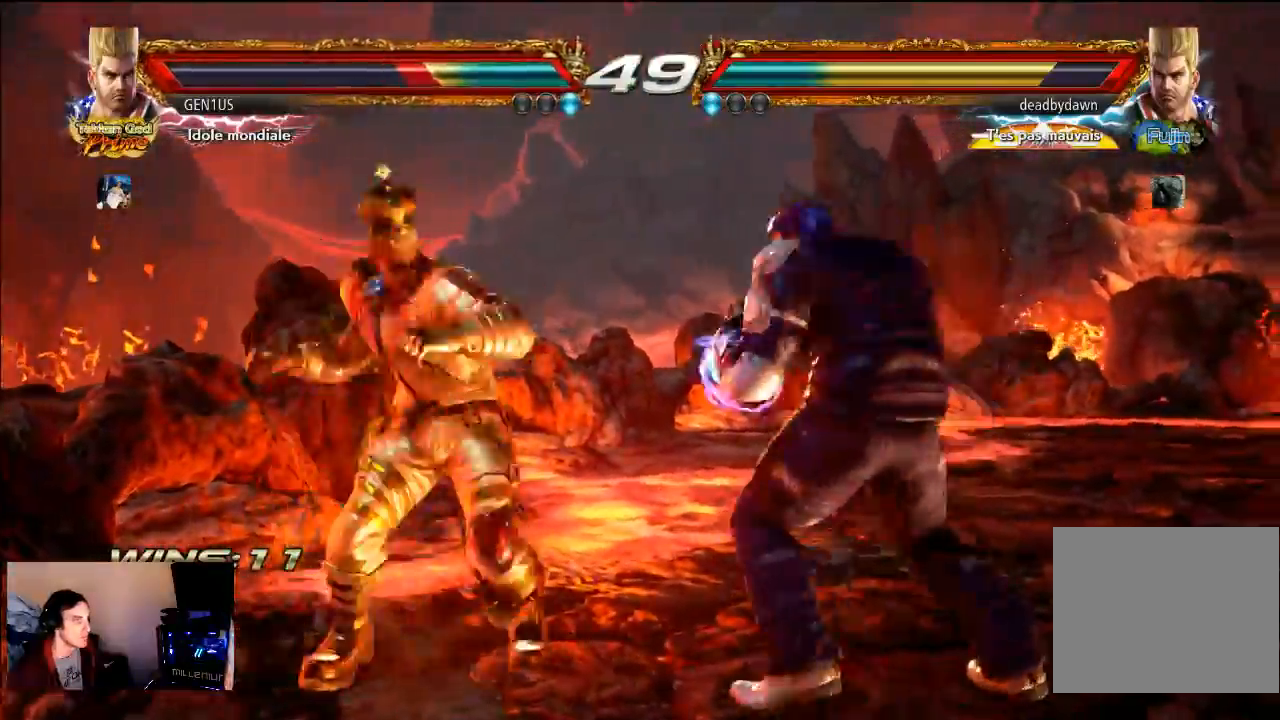
{"dt_ms": 500, "buttons": [], "left_stick": "center", "right_stick": "center", "events": [[50, "CROSS", "down"], [217, "CROSS", "up"]]}
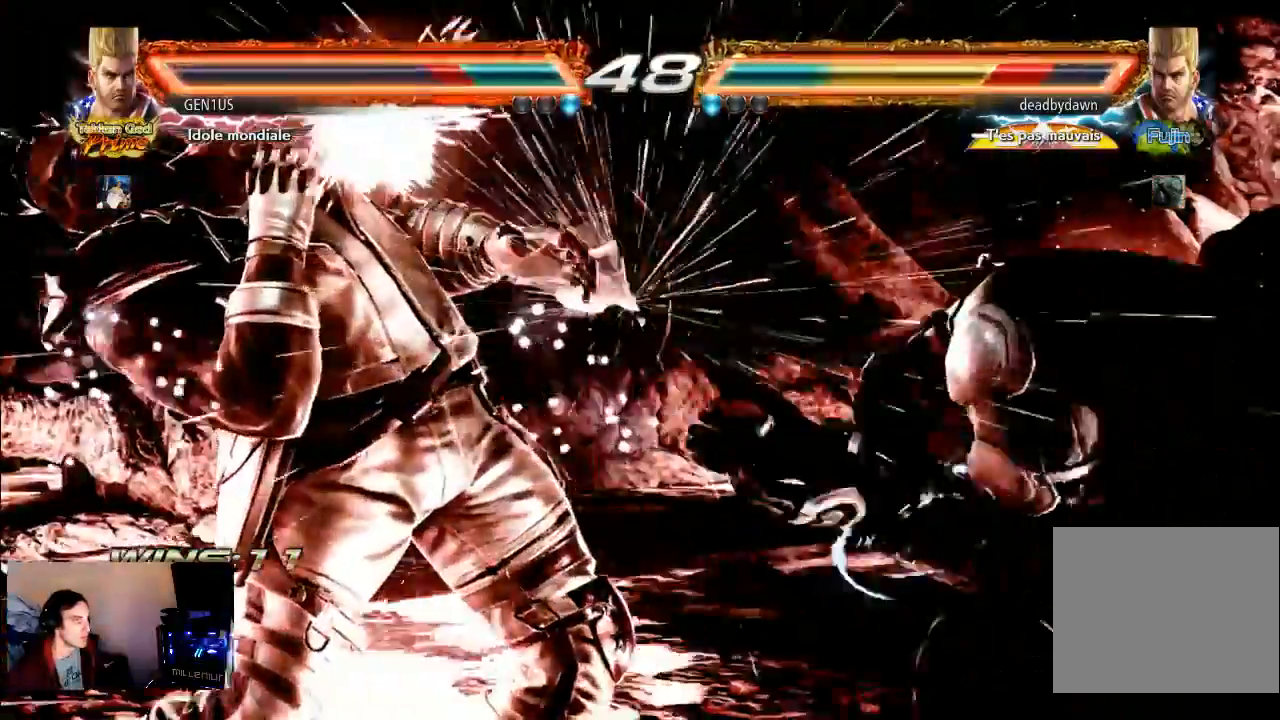
{"dt_ms": 500, "buttons": [], "left_stick": "center", "right_stick": "center", "events": []}
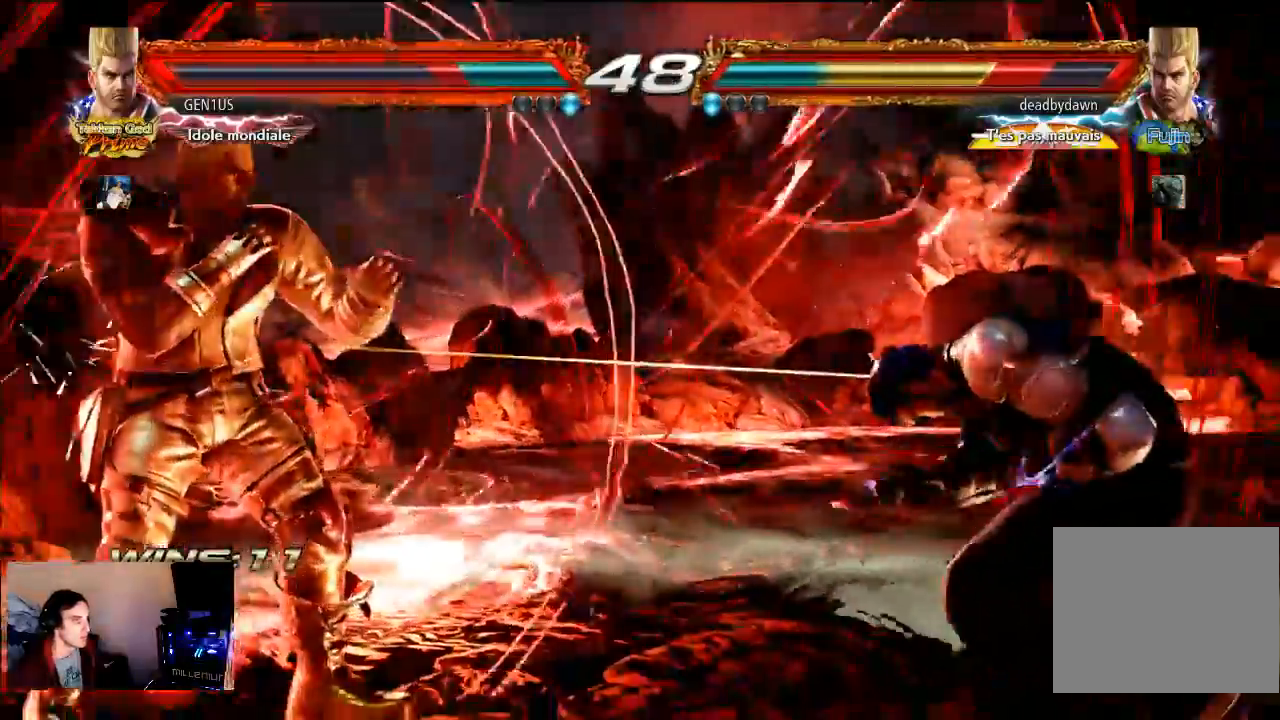
{"dt_ms": 500, "buttons": [], "left_stick": "center", "right_stick": "center", "events": [[217, "CIRCLE", "down"], [400, "CIRCLE", "up"]]}
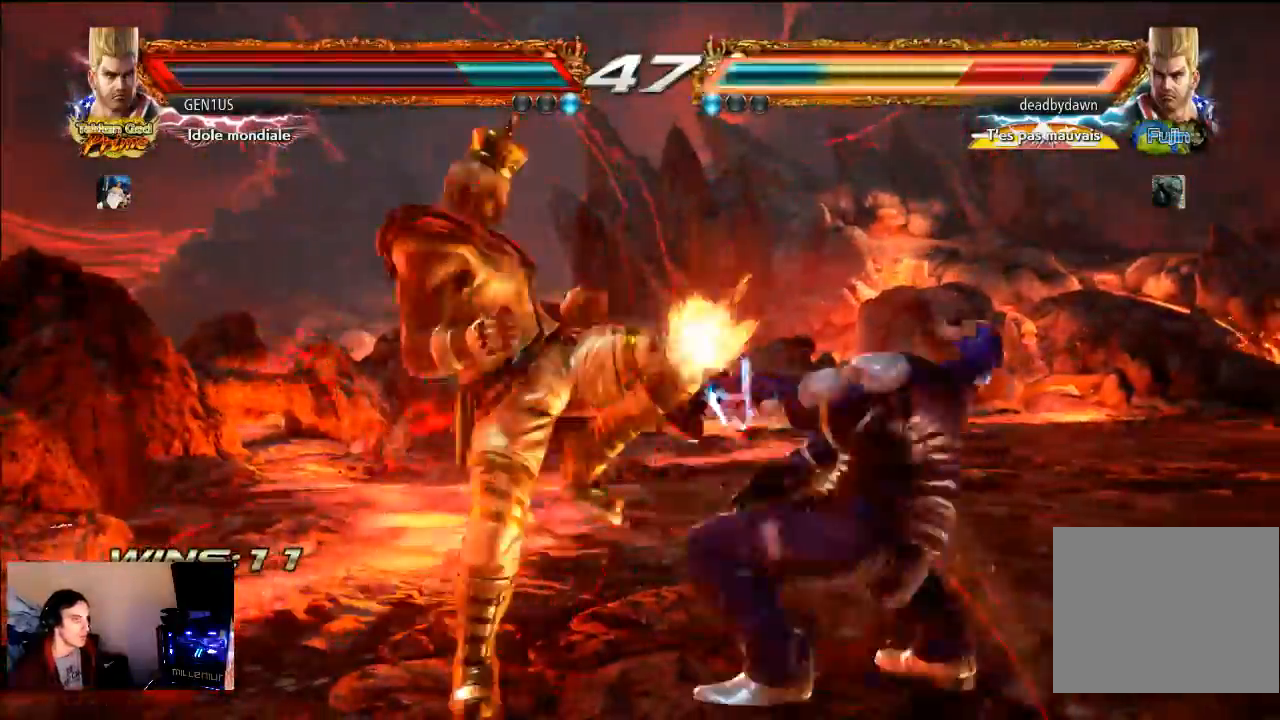
{"dt_ms": 500, "buttons": ["CROSS"], "left_stick": "center", "right_stick": "center", "events": [[183, "CROSS", "down"]]}
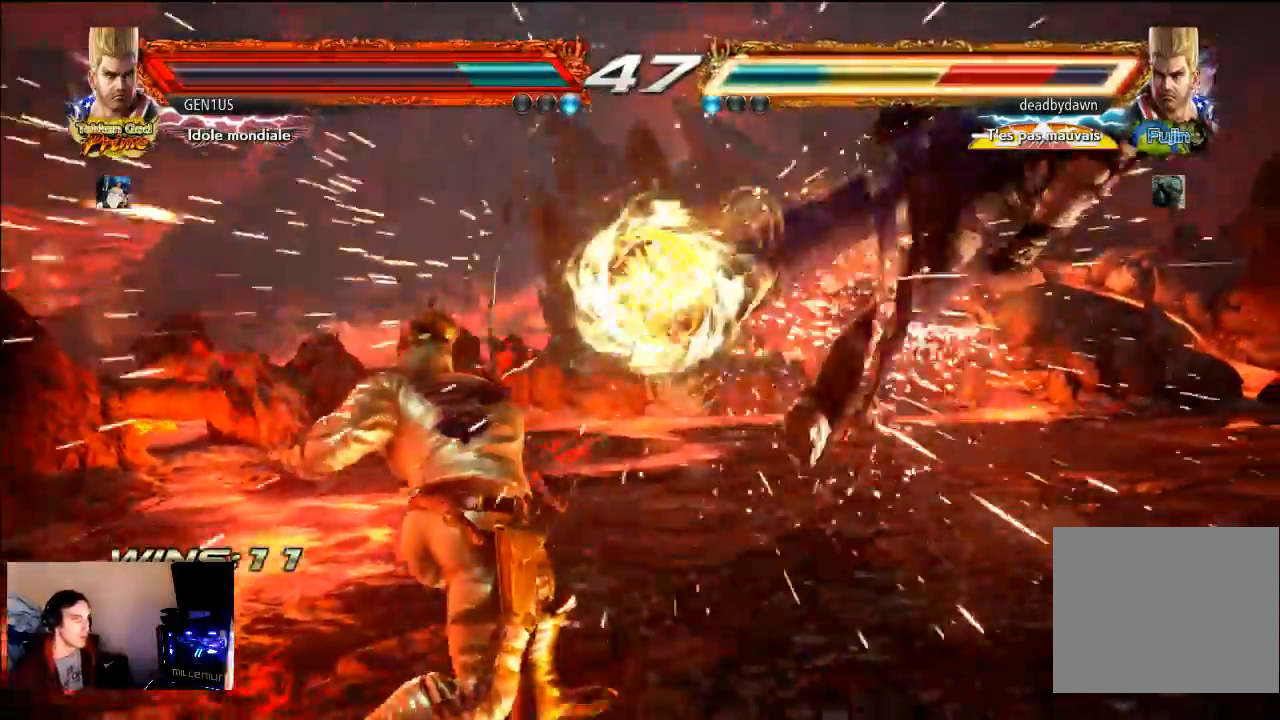
{"dt_ms": 500, "buttons": ["CROSS"], "left_stick": "center", "right_stick": "center", "events": [[250, "CROSS", "up"], [483, "CROSS", "down"]]}
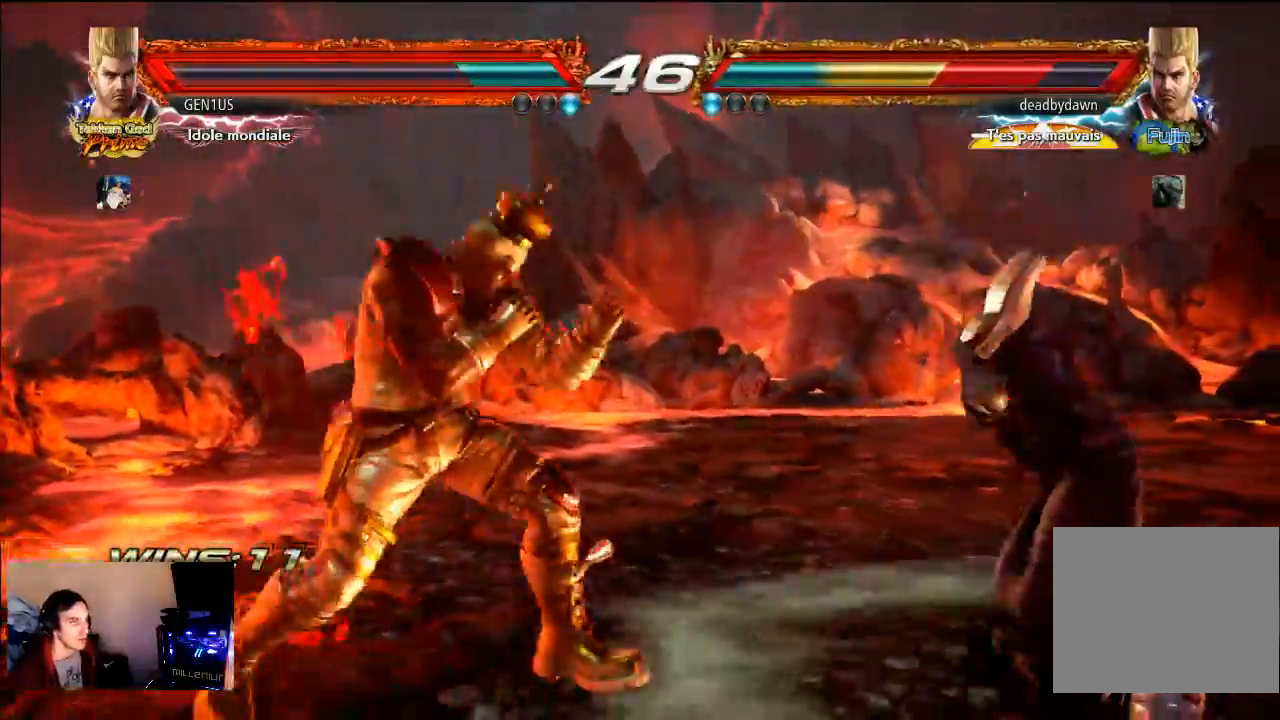
{"dt_ms": 500, "buttons": [], "left_stick": "center", "right_stick": "center", "events": [[317, "CROSS", "up"]]}
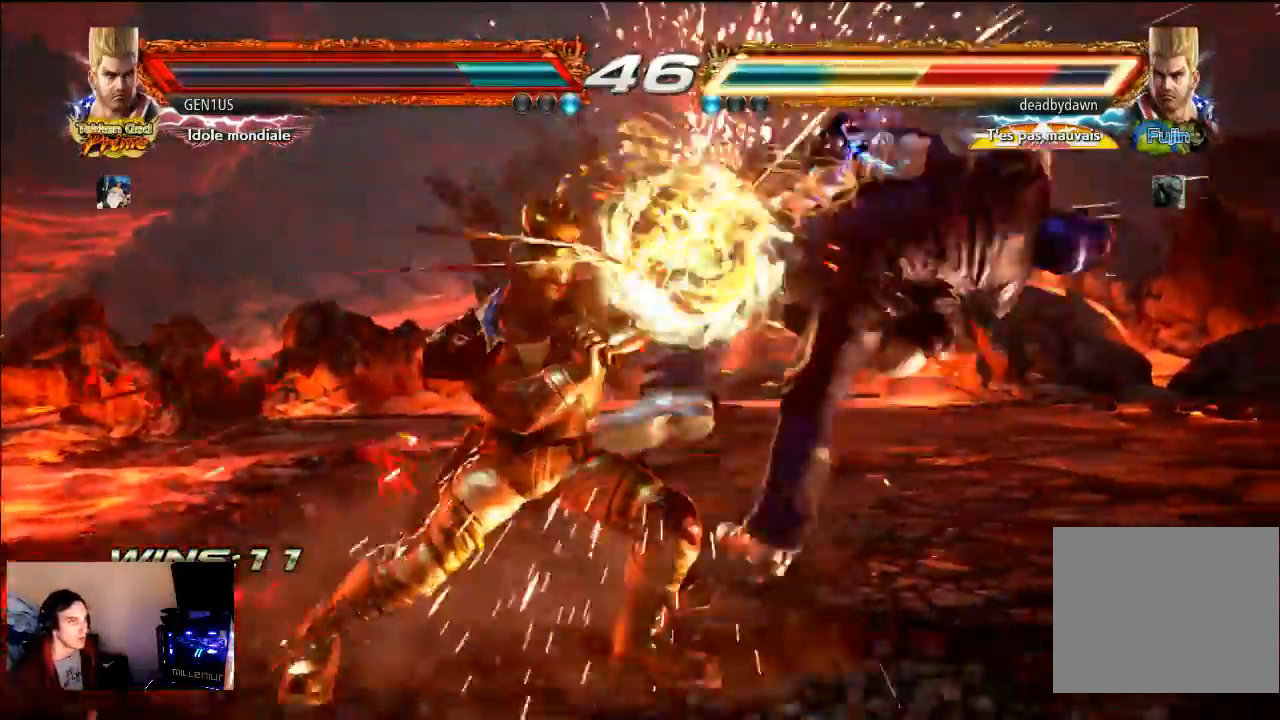
{"dt_ms": 500, "buttons": [], "left_stick": "center", "right_stick": "center", "events": []}
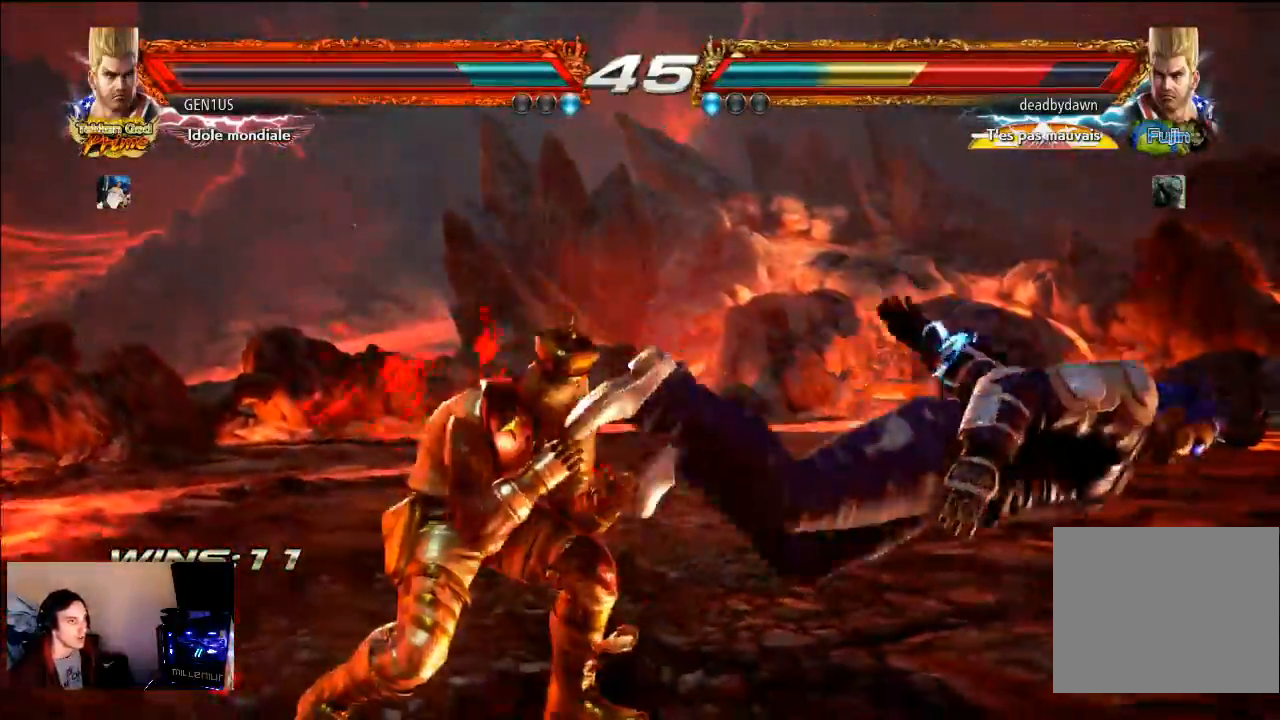
{"dt_ms": 500, "buttons": [], "left_stick": "center", "right_stick": "center", "events": [[17, "R2", "down"], [83, "R2", "up"]]}
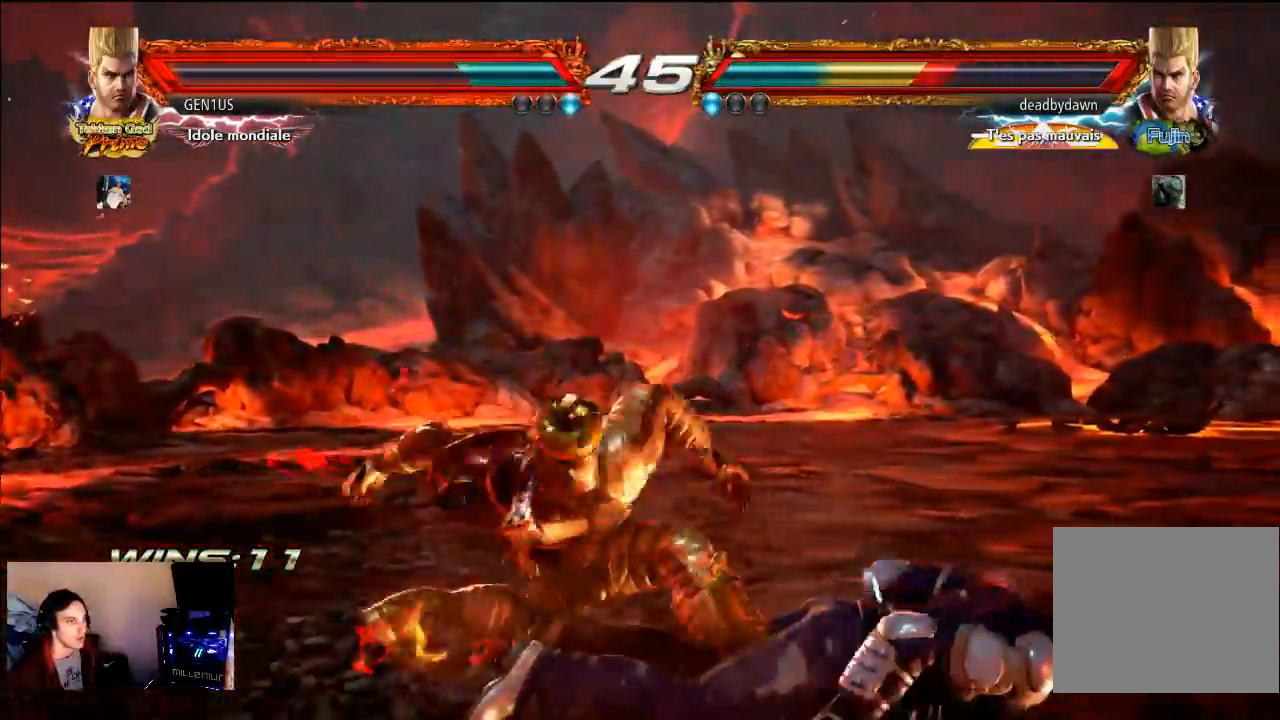
{"dt_ms": 500, "buttons": [], "left_stick": "center", "right_stick": "center", "events": []}
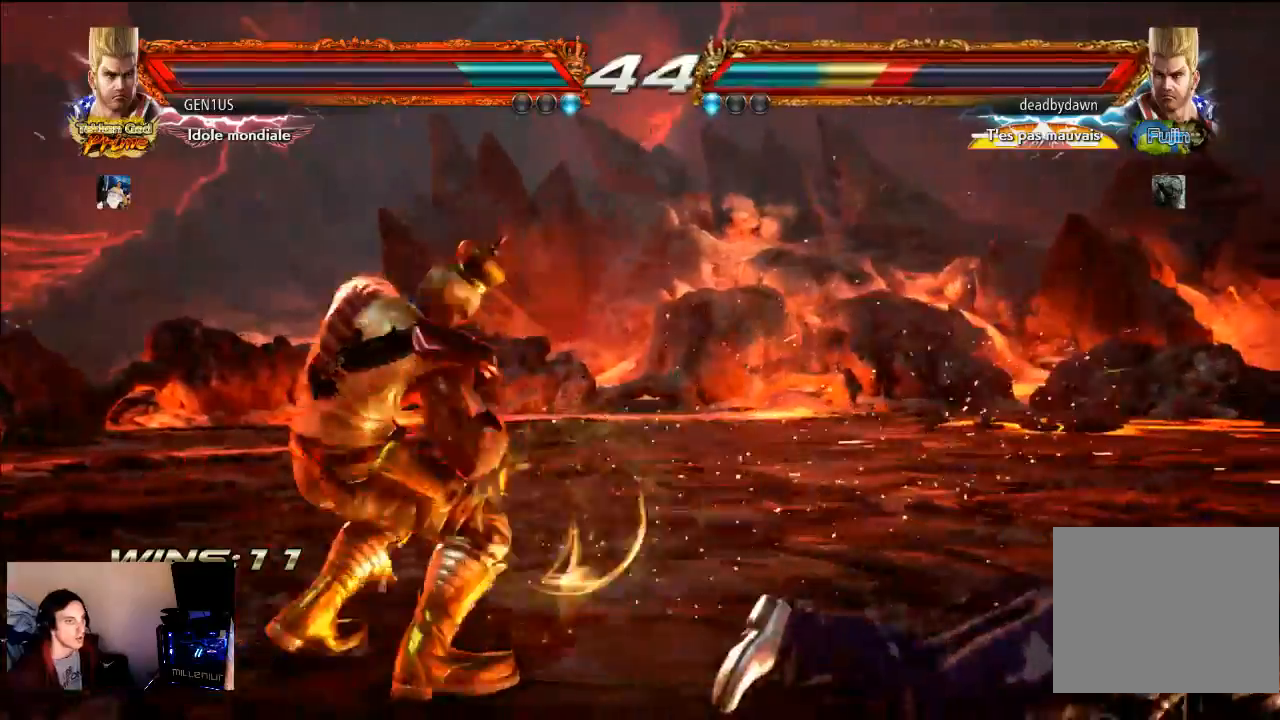
{"dt_ms": 500, "buttons": [], "left_stick": "center", "right_stick": "center", "events": [[217, "SQUARE", "down"], [350, "SQUARE", "up"]]}
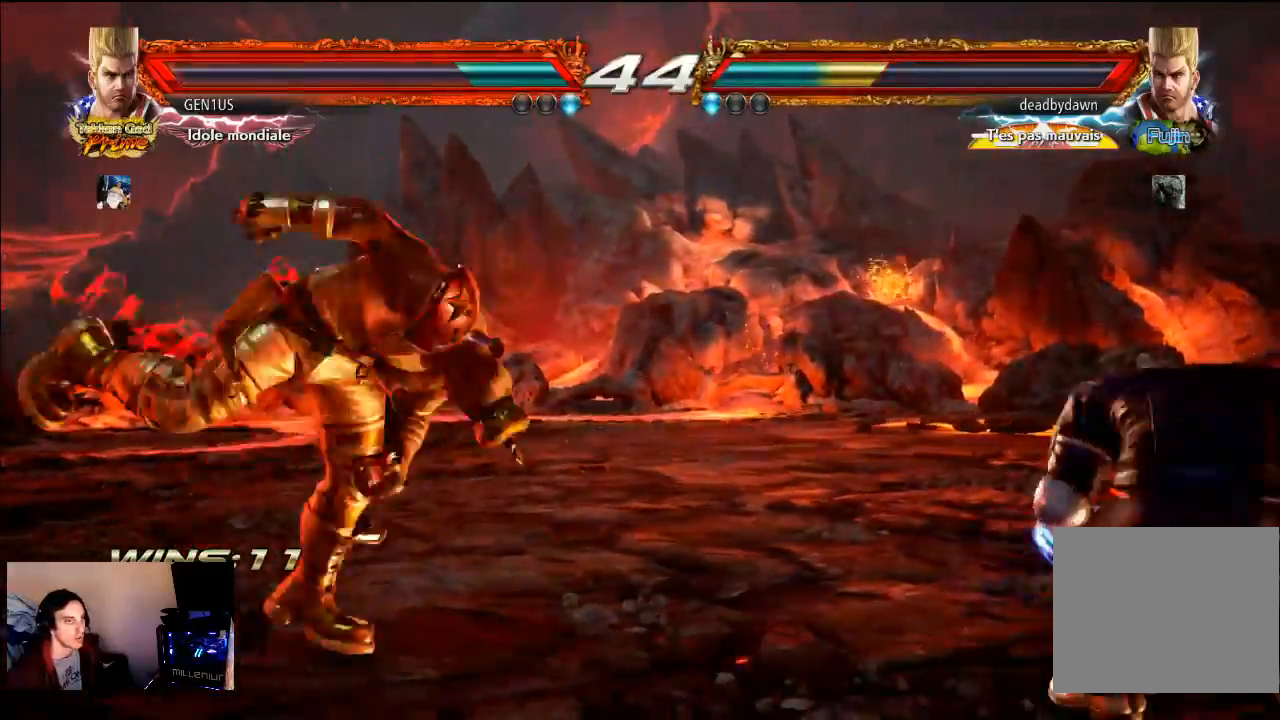
{"dt_ms": 500, "buttons": [], "left_stick": "center", "right_stick": "center", "events": []}
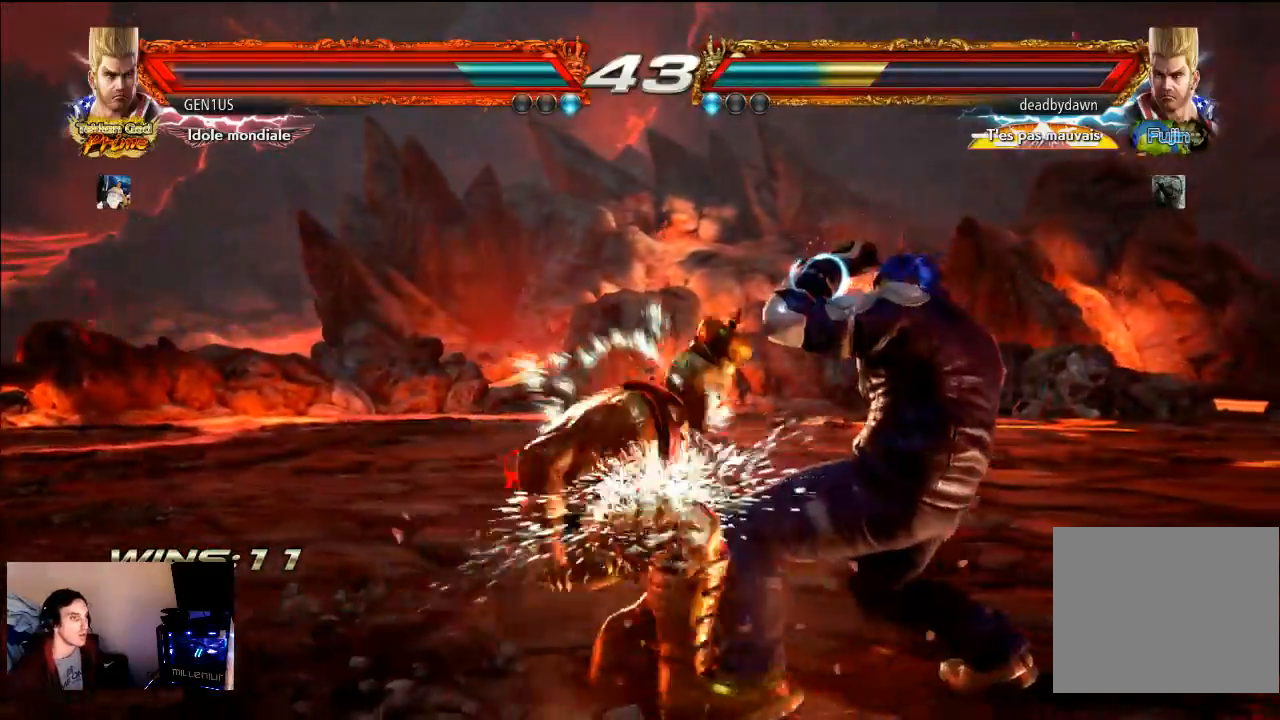
{"dt_ms": 500, "buttons": ["CIRCLE"], "left_stick": "center", "right_stick": "center", "events": [[83, "CIRCLE", "down"]]}